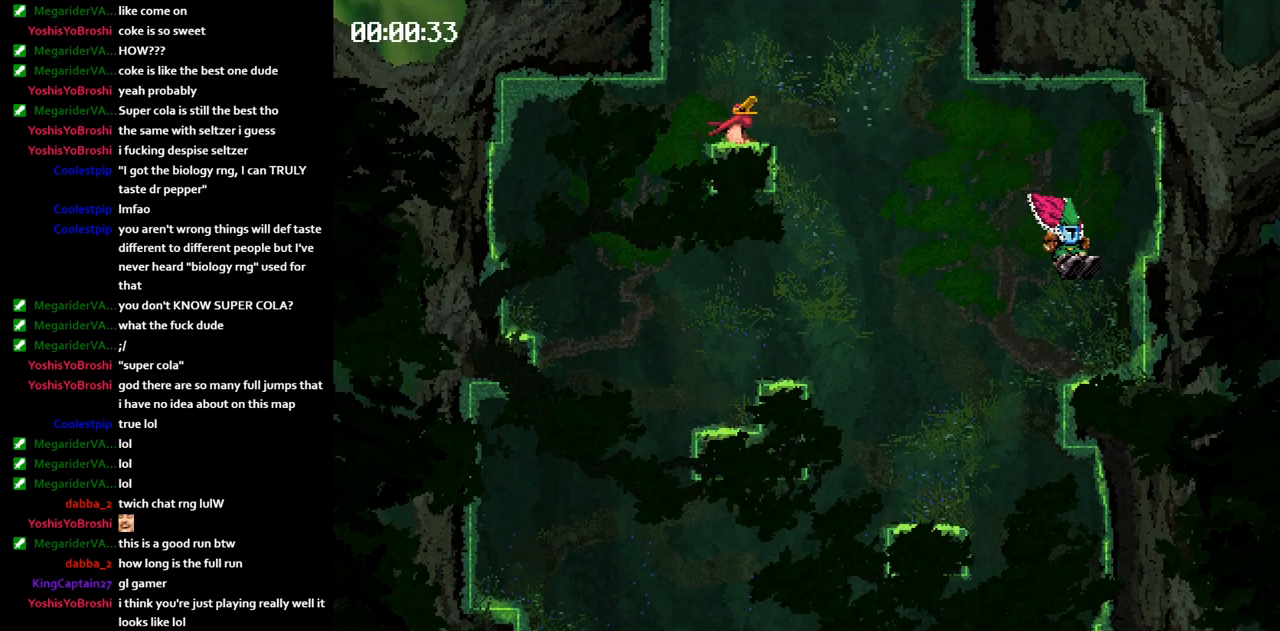
Gameplay with keyboard; each line is a JSON object with the keys held at the frame after it. "events" lists presses ("down") and releases ("up") of "jump", "left" and "right" between this image and that frame as [ms after this image, input, new state], when the widget could be followed in between. No other keys are recorded. Mouse input is not recorded. Key names are as the overlay labels them; some are game actions (e.g. jump) rather than physical keys.
{"keys": ["jump", "left"], "events": [[150, "jump", "down"], [183, "jump", "up"], [333, "left", "down"], [350, "jump", "down"]]}
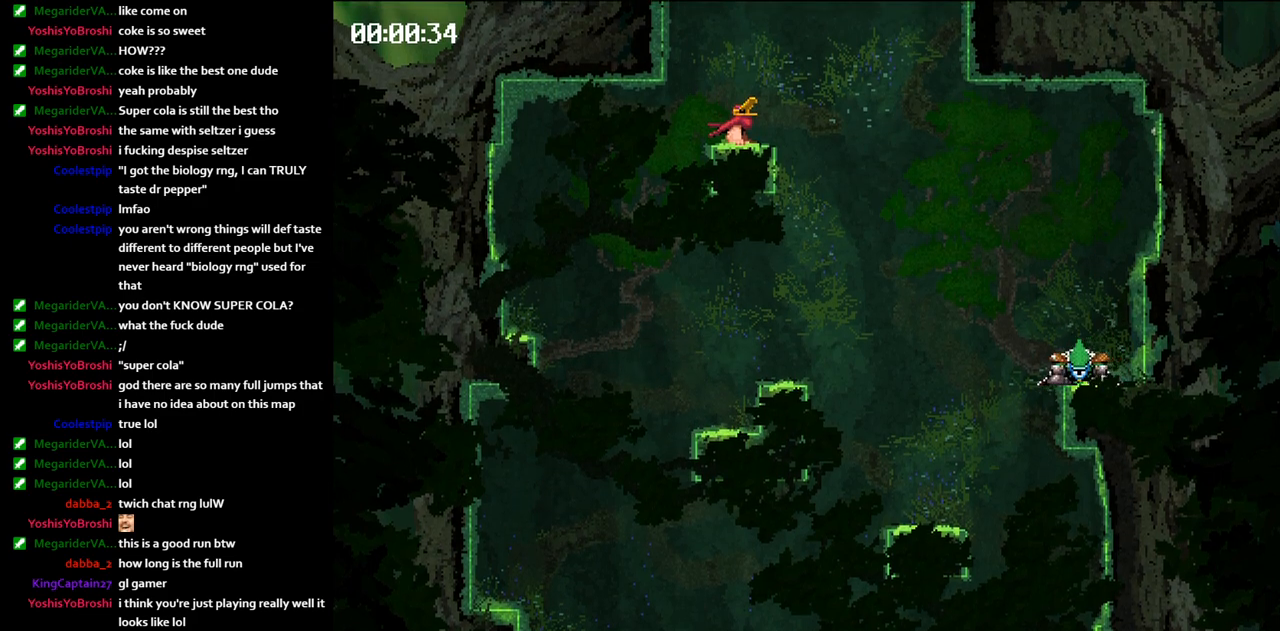
{"keys": ["jump", "left"], "events": []}
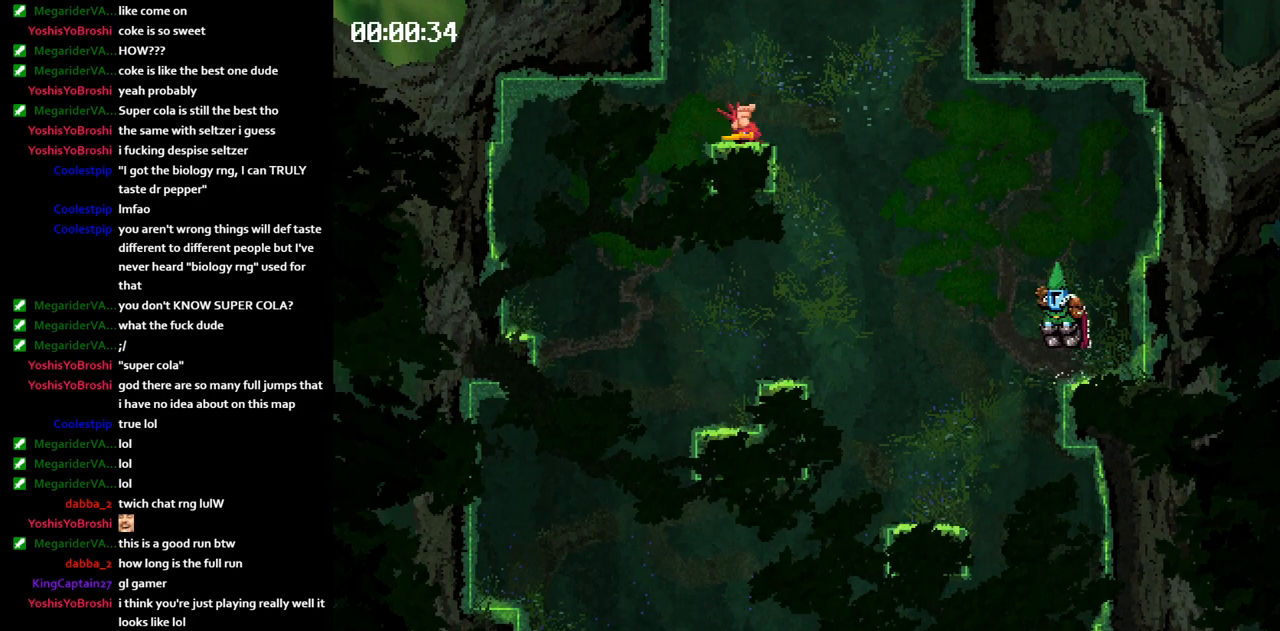
{"keys": ["right"], "events": [[150, "jump", "up"], [167, "left", "up"], [217, "right", "down"]]}
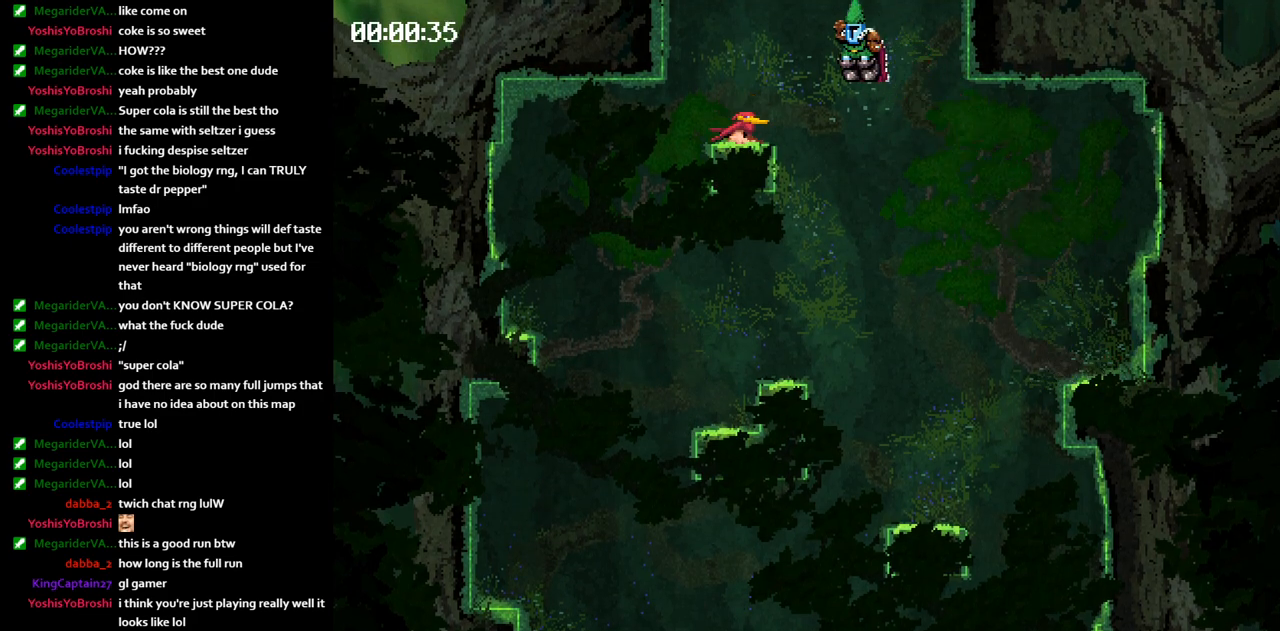
{"keys": ["jump", "right"], "events": [[333, "jump", "down"], [367, "jump", "up"], [433, "jump", "down"]]}
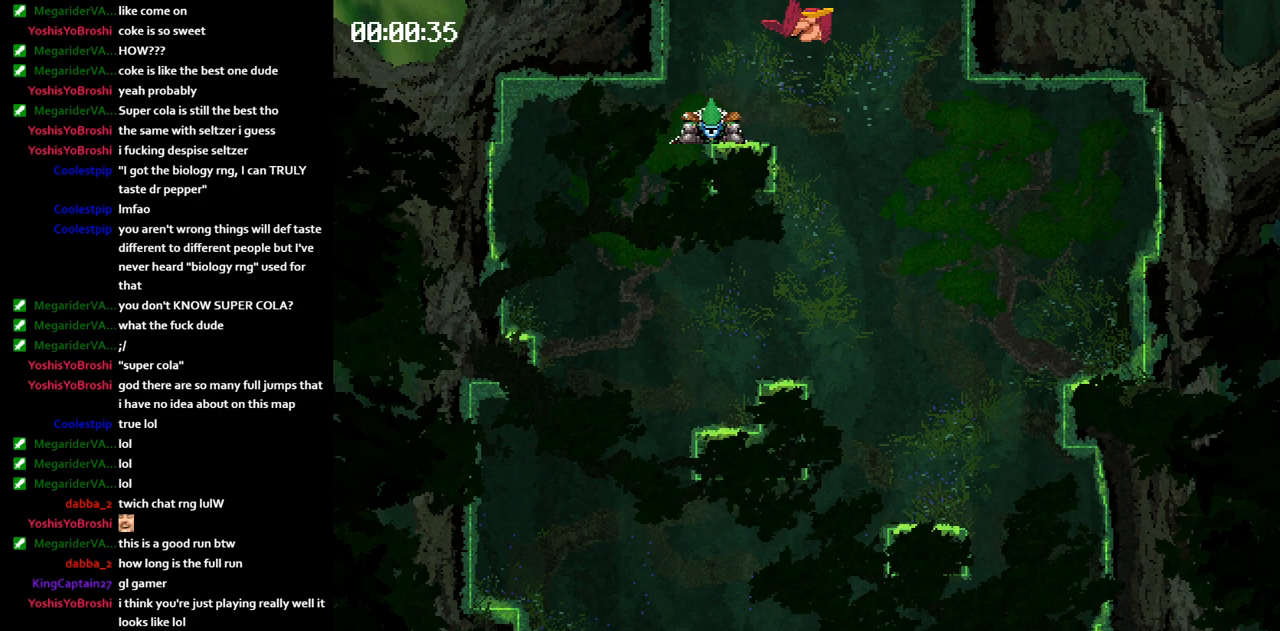
{"keys": ["jump", "right"], "events": []}
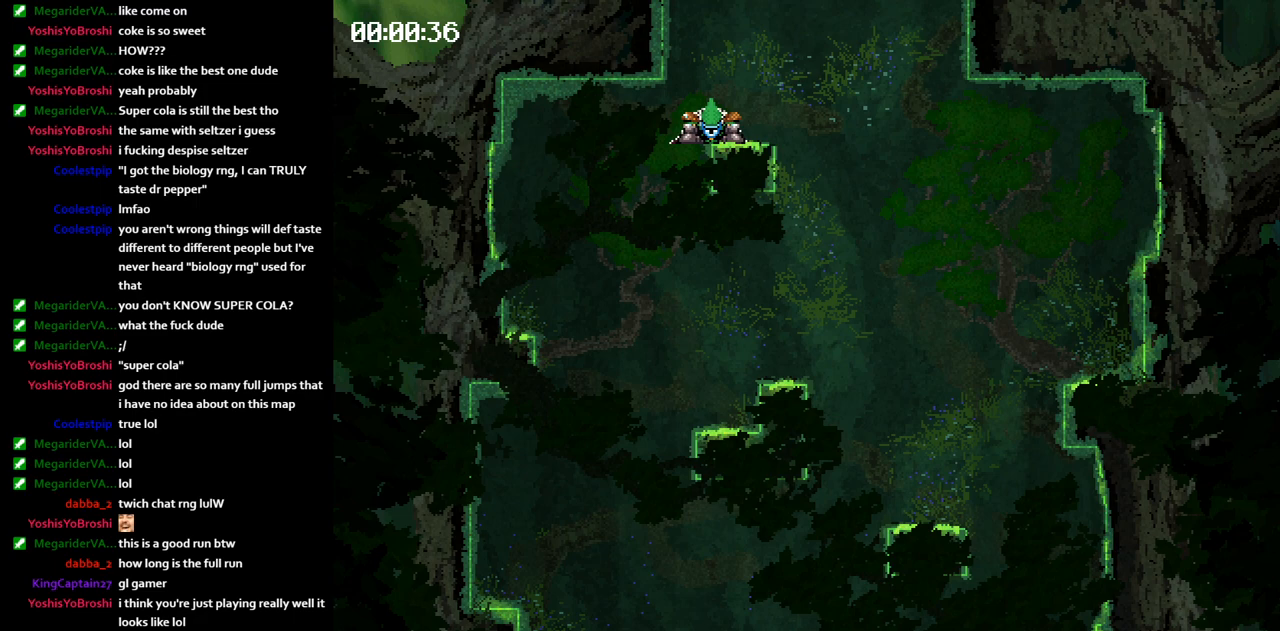
{"keys": ["right"], "events": [[400, "jump", "up"]]}
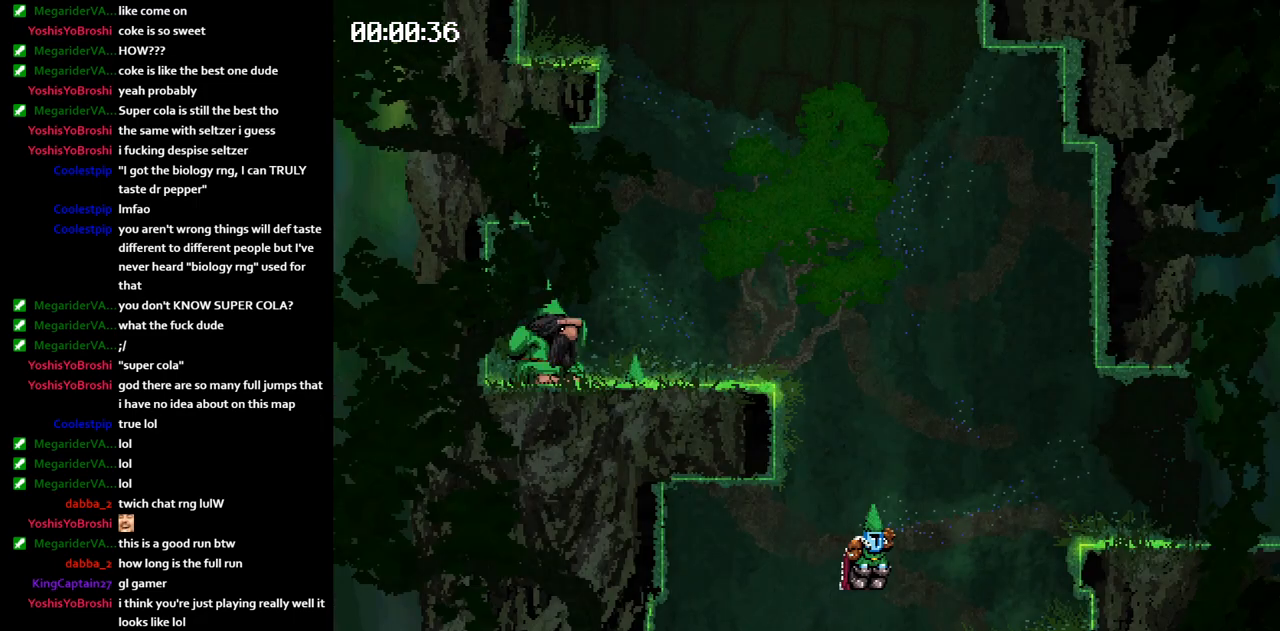
{"keys": [], "events": [[100, "right", "up"]]}
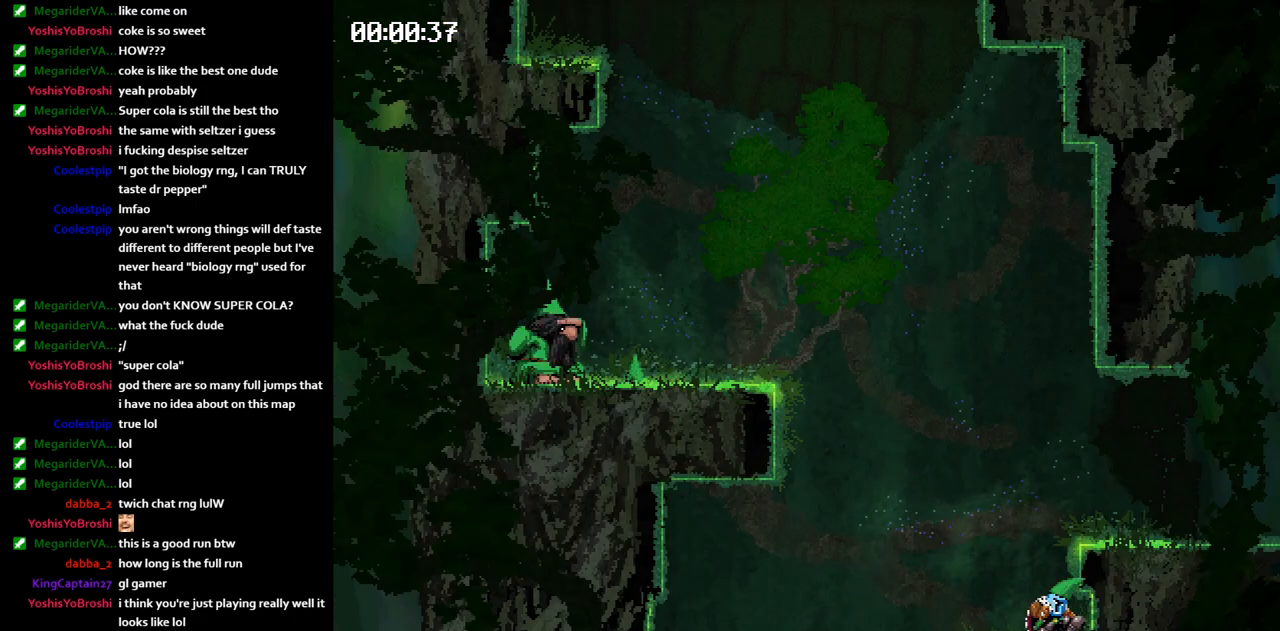
{"keys": ["jump", "right"], "events": [[33, "jump", "down"], [83, "jump", "up"], [200, "jump", "down"], [233, "jump", "up"], [400, "jump", "down"], [400, "right", "down"]]}
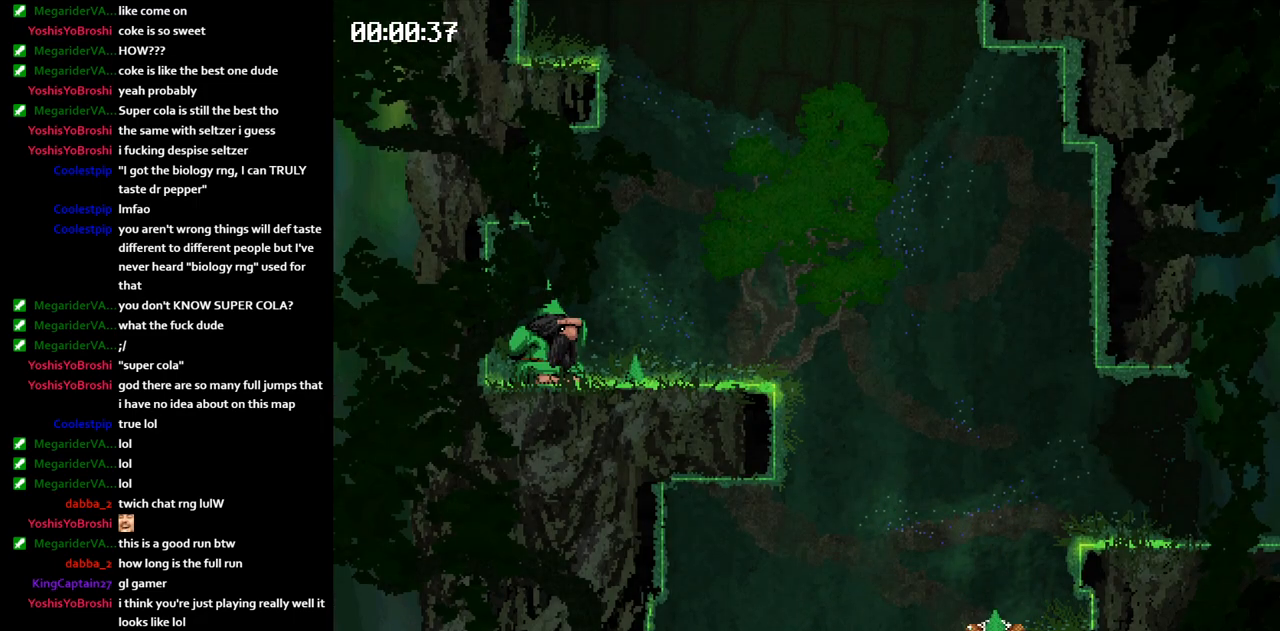
{"keys": ["right"], "events": [[433, "jump", "up"]]}
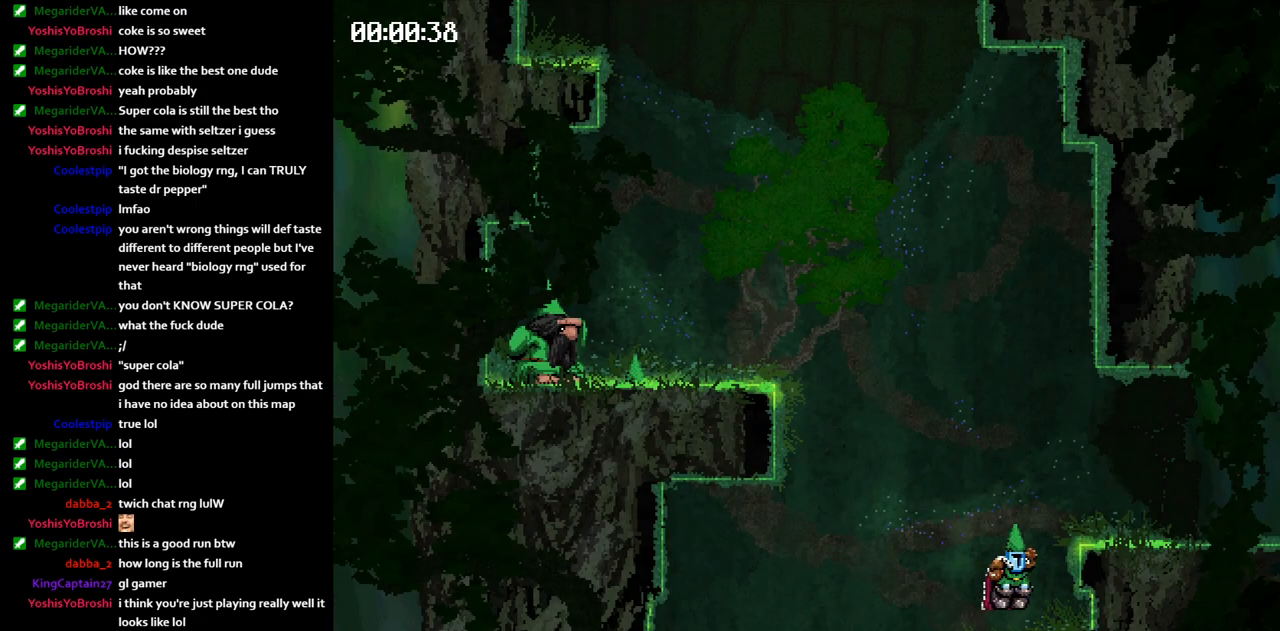
{"keys": ["right"], "events": []}
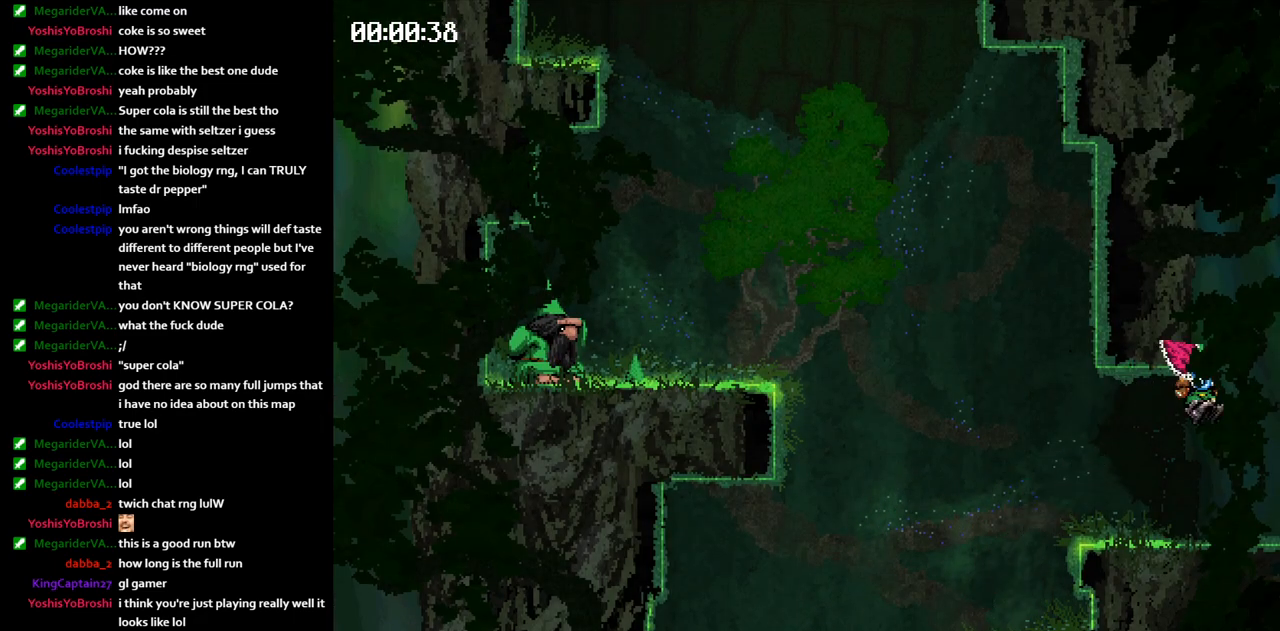
{"keys": ["right"], "events": [[317, "jump", "down"], [367, "jump", "up"]]}
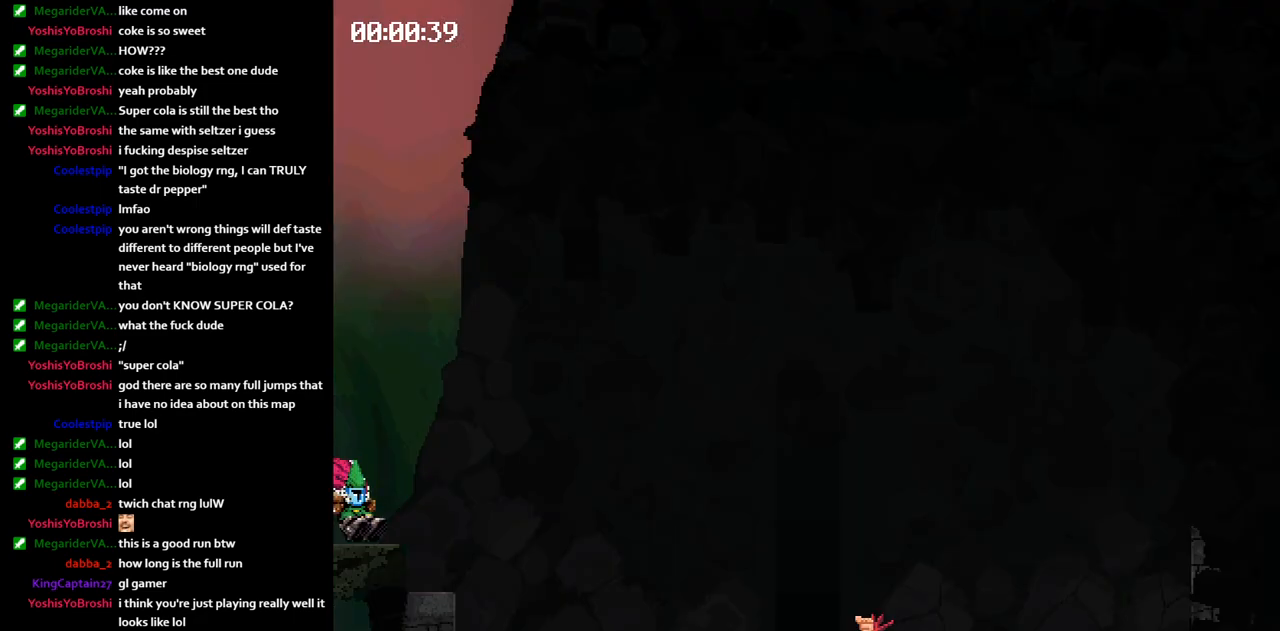
{"keys": ["right"], "events": [[33, "jump", "down"], [83, "jump", "up"], [217, "jump", "down"], [250, "jump", "up"]]}
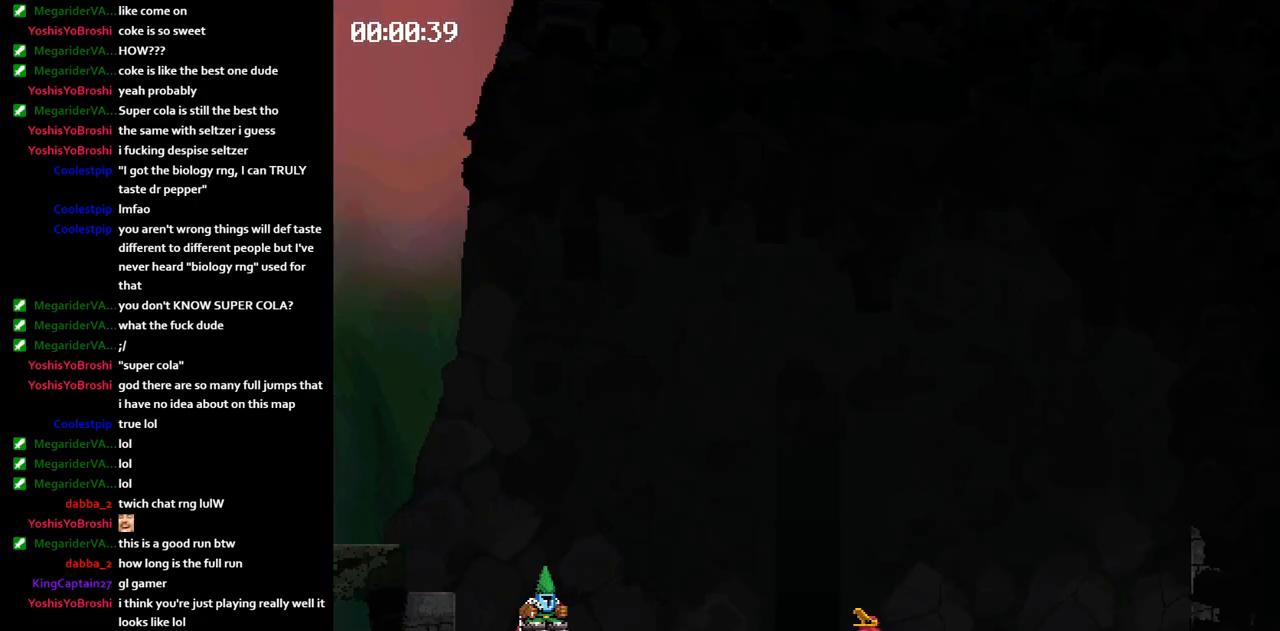
{"keys": ["right"], "events": [[17, "jump", "down"], [67, "jump", "up"], [333, "jump", "down"], [367, "jump", "up"]]}
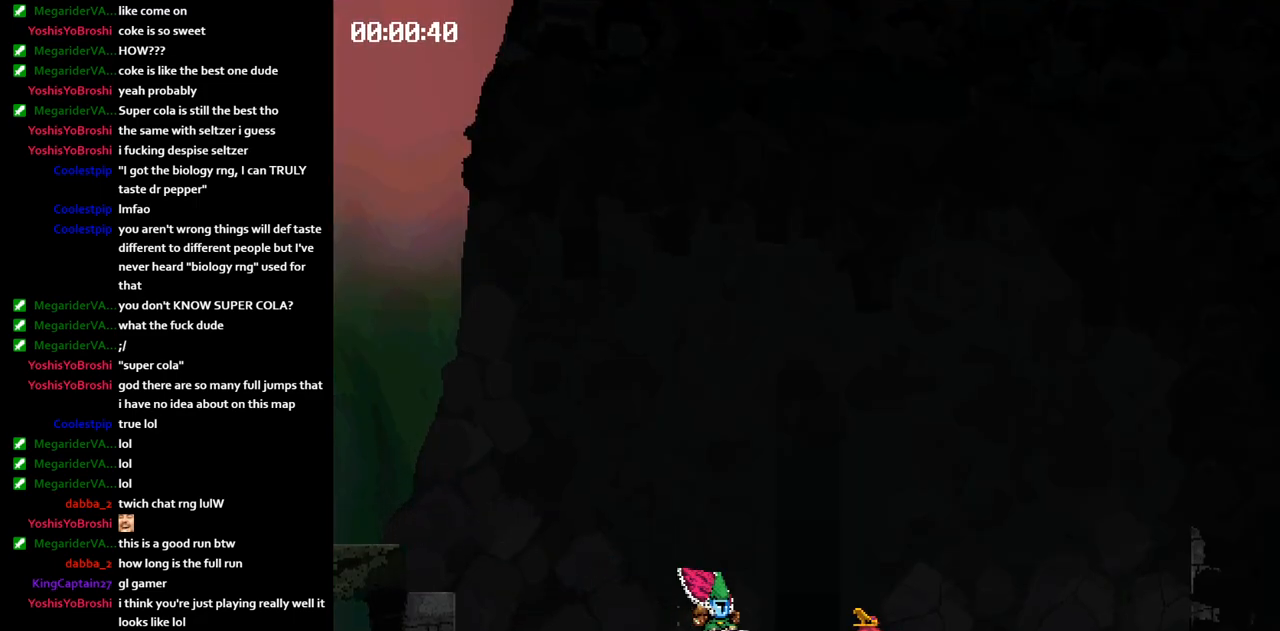
{"keys": ["right"], "events": [[17, "jump", "down"], [50, "jump", "up"]]}
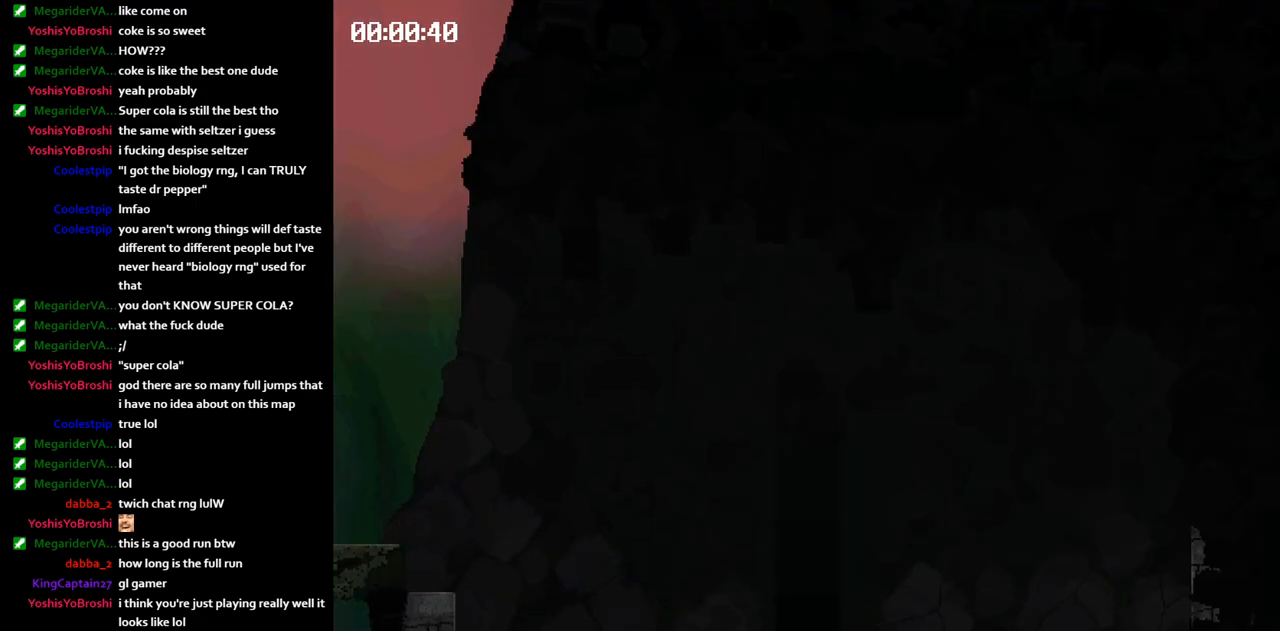
{"keys": [], "events": [[233, "right", "up"]]}
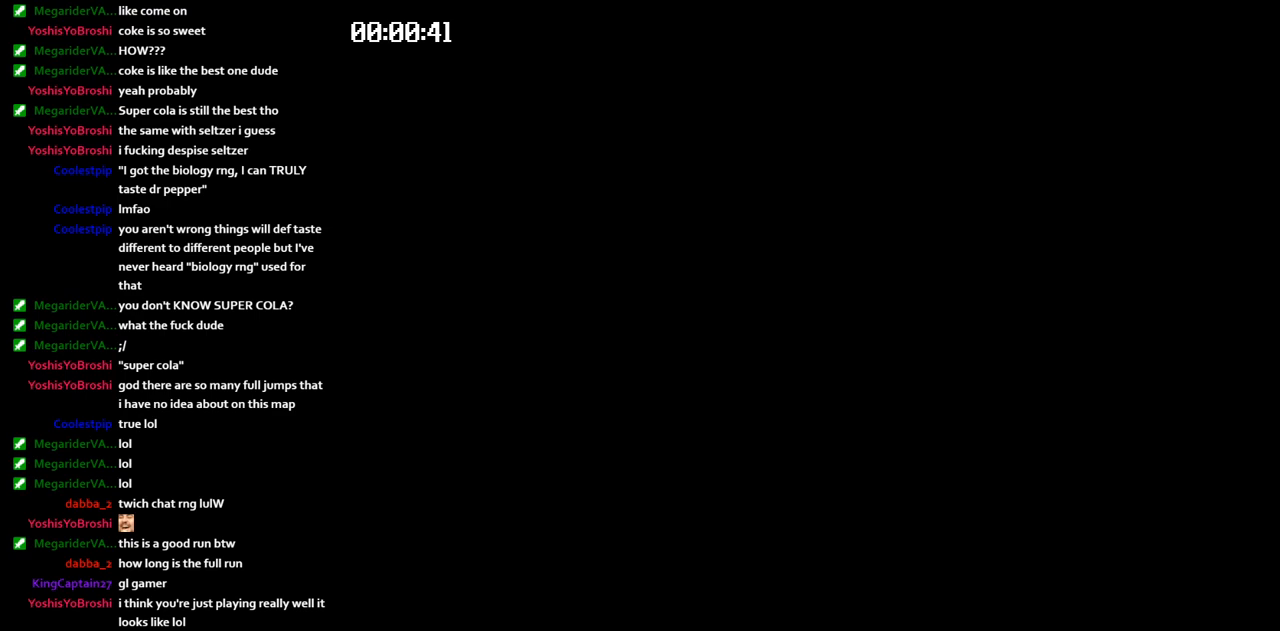
{"keys": [], "events": []}
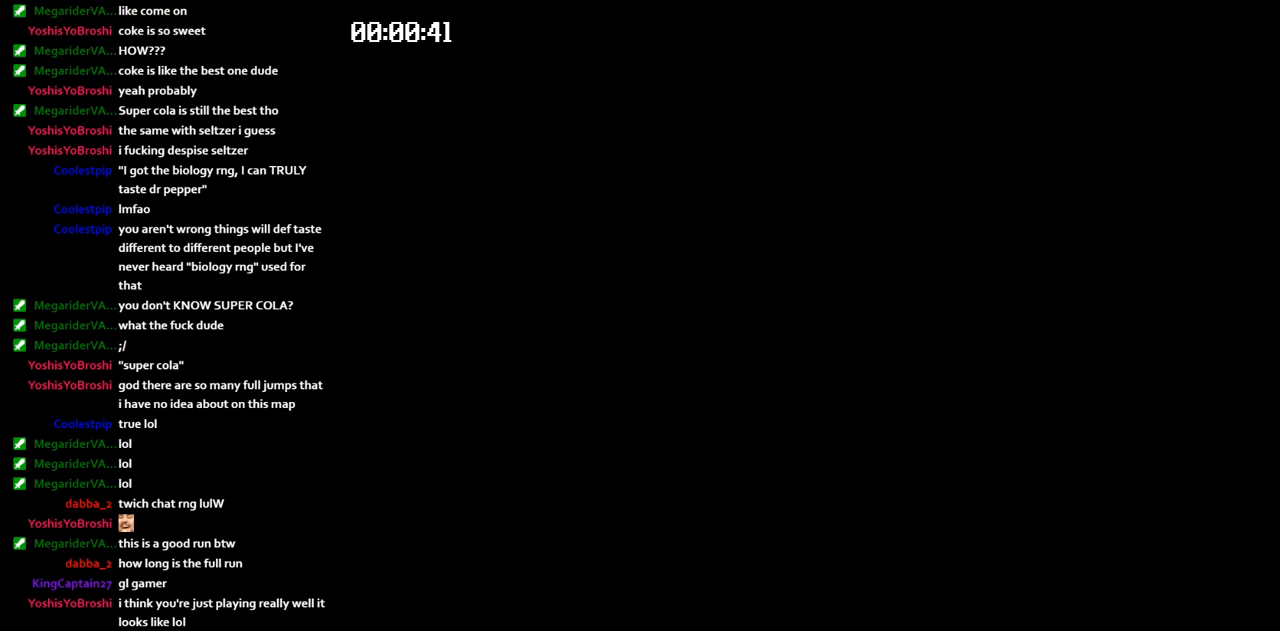
{"keys": ["right"], "events": [[200, "right", "down"]]}
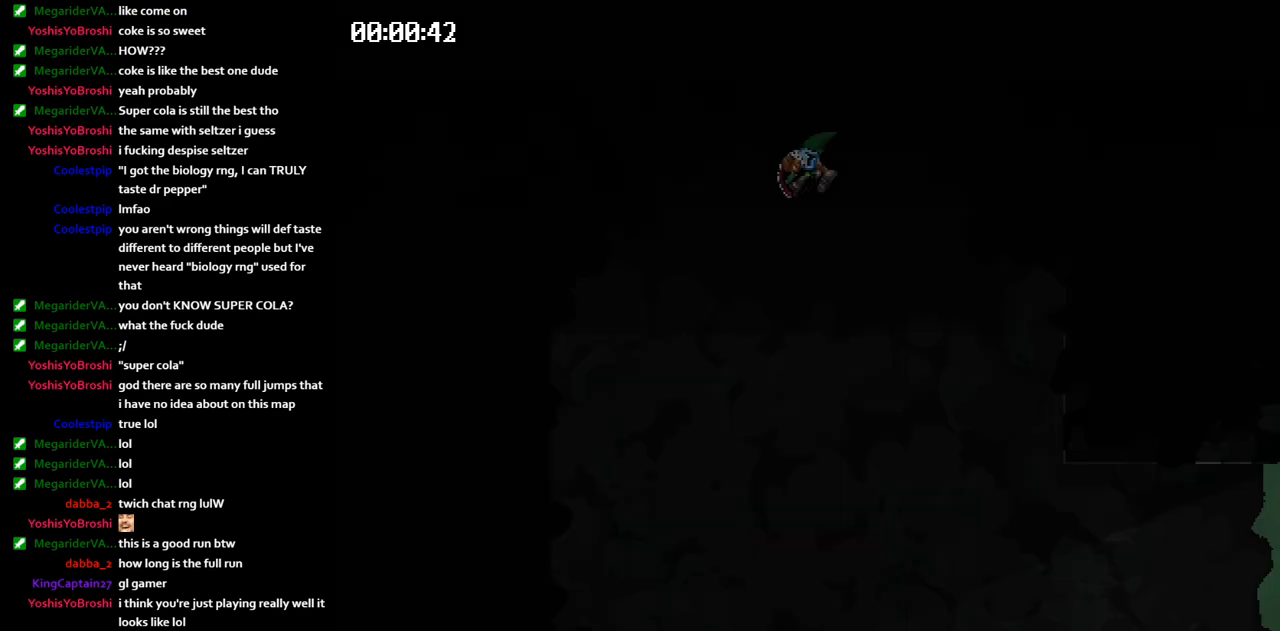
{"keys": ["right"], "events": []}
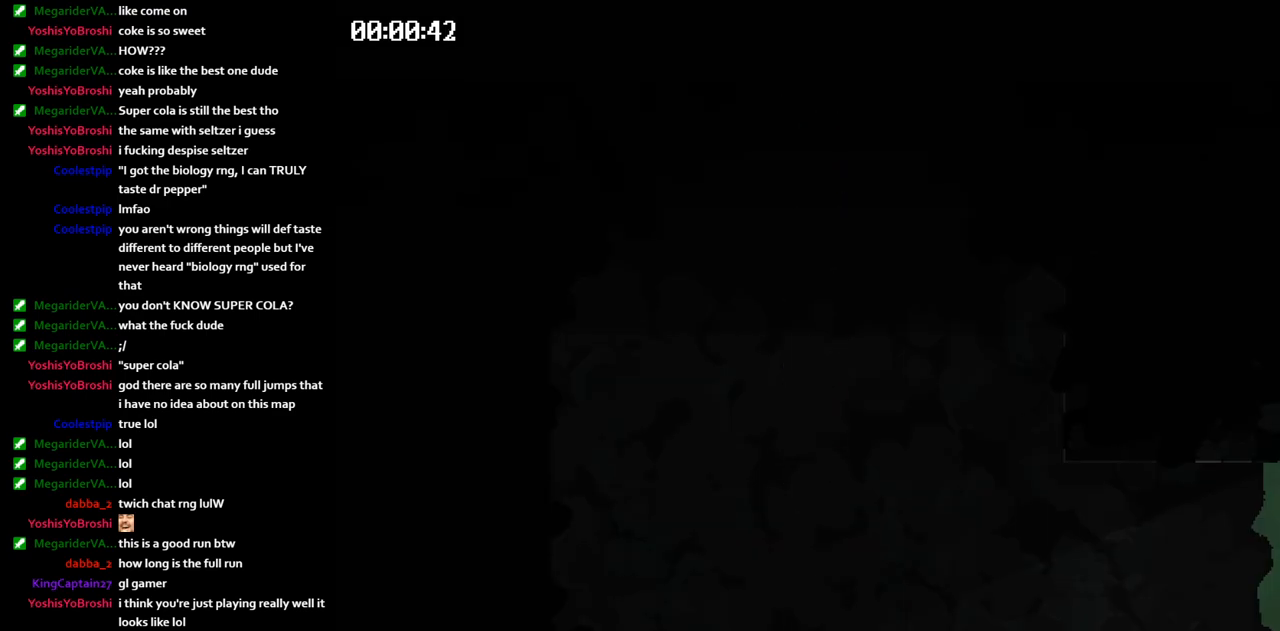
{"keys": ["right"], "events": [[467, "jump", "down"], [500, "jump", "up"]]}
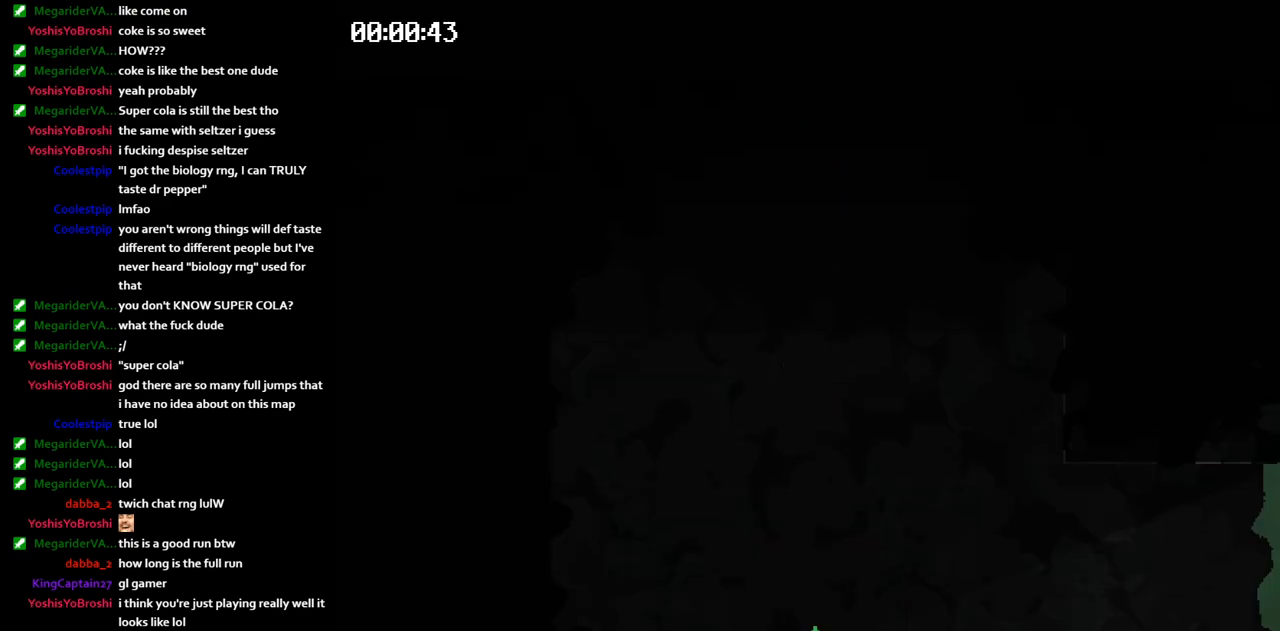
{"keys": ["right"], "events": [[133, "jump", "down"], [167, "jump", "up"], [300, "jump", "down"], [333, "jump", "up"], [467, "jump", "down"], [500, "jump", "up"]]}
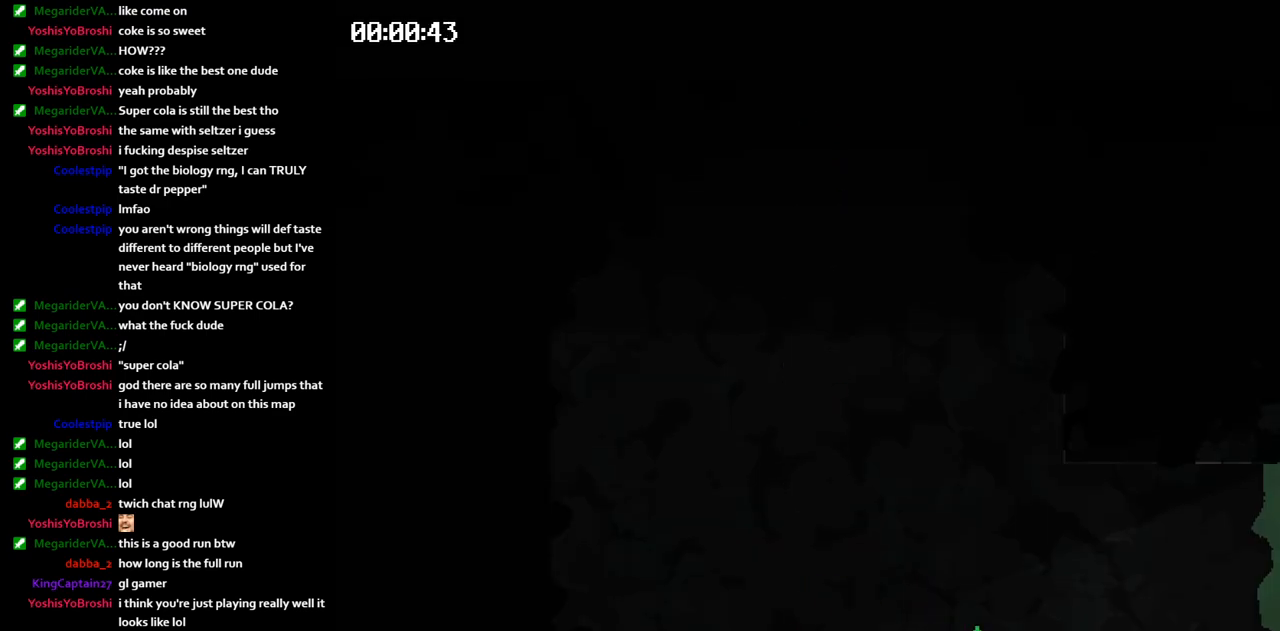
{"keys": ["right"], "events": [[133, "jump", "down"], [167, "jump", "up"], [300, "jump", "down"], [333, "jump", "up"], [467, "jump", "down"], [483, "jump", "up"]]}
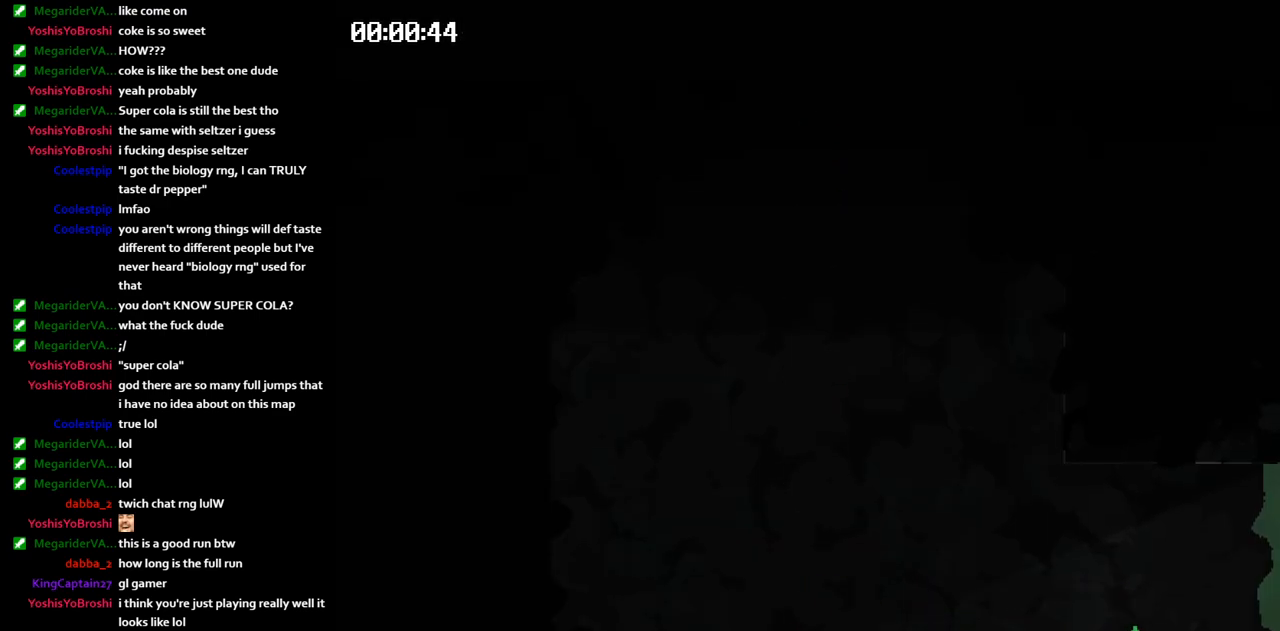
{"keys": ["jump", "right"], "events": [[133, "jump", "down"], [150, "jump", "up"], [300, "jump", "down"], [317, "jump", "up"], [467, "jump", "down"]]}
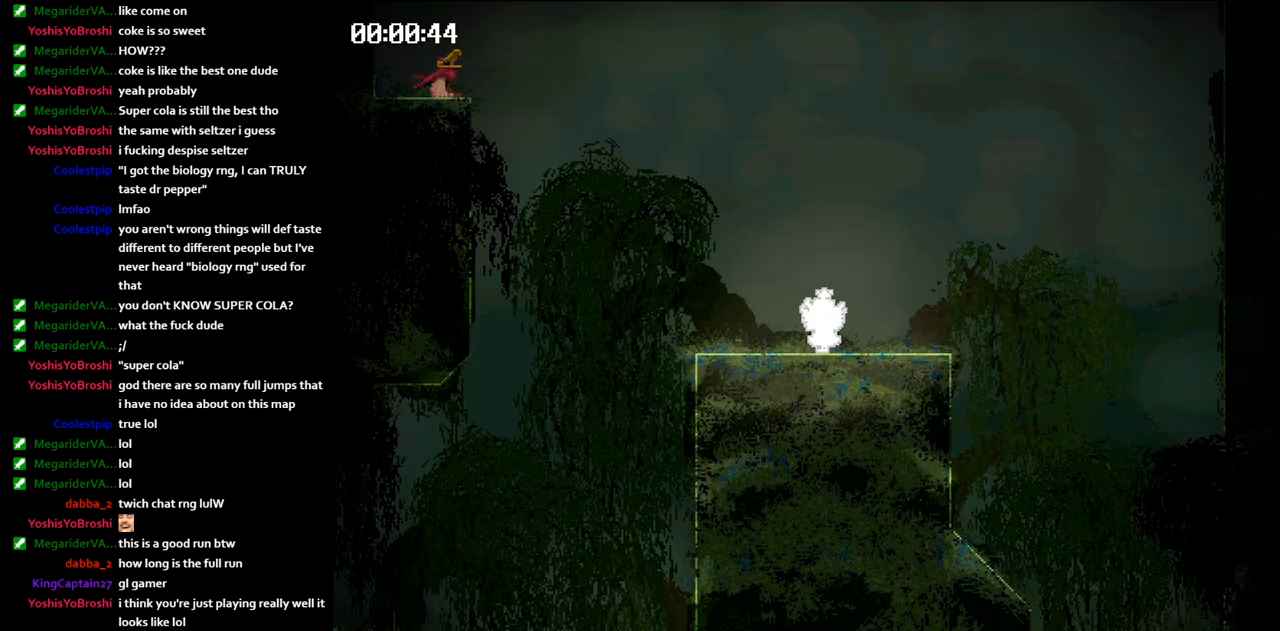
{"keys": [], "events": [[17, "jump", "up"], [133, "jump", "down"], [183, "jump", "up"], [500, "right", "up"]]}